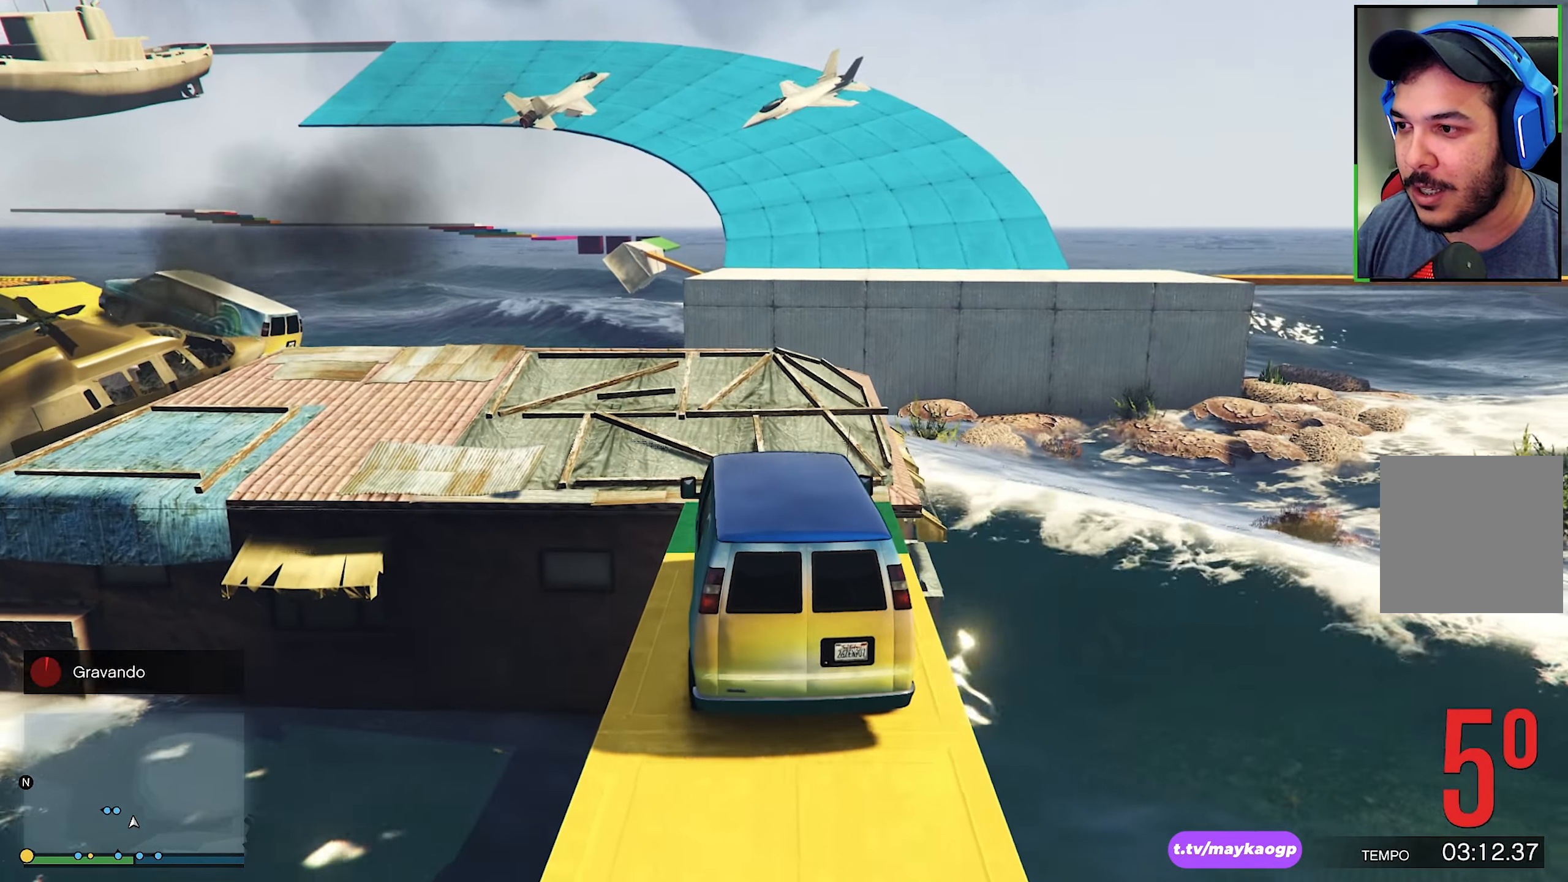
Gameplay with a controller (Xbox layout); each line is a JSON object with the inputs held at the frame after it. "events" lists button and stick changes between this image and that frame as [ms after this image, input, new state], when the widget could be followed in between. Not read: R3.
{"buttons": ["R2"], "left_stick": "left", "right_stick": "down", "events": [[33, "DPAD_DOWN", "up"], [133, "right_stick", "center"], [167, "R2", "down"], [167, "left_stick", "left"], [283, "right_stick", "down"], [450, "left_stick", "center"], [500, "left_stick", "left"]]}
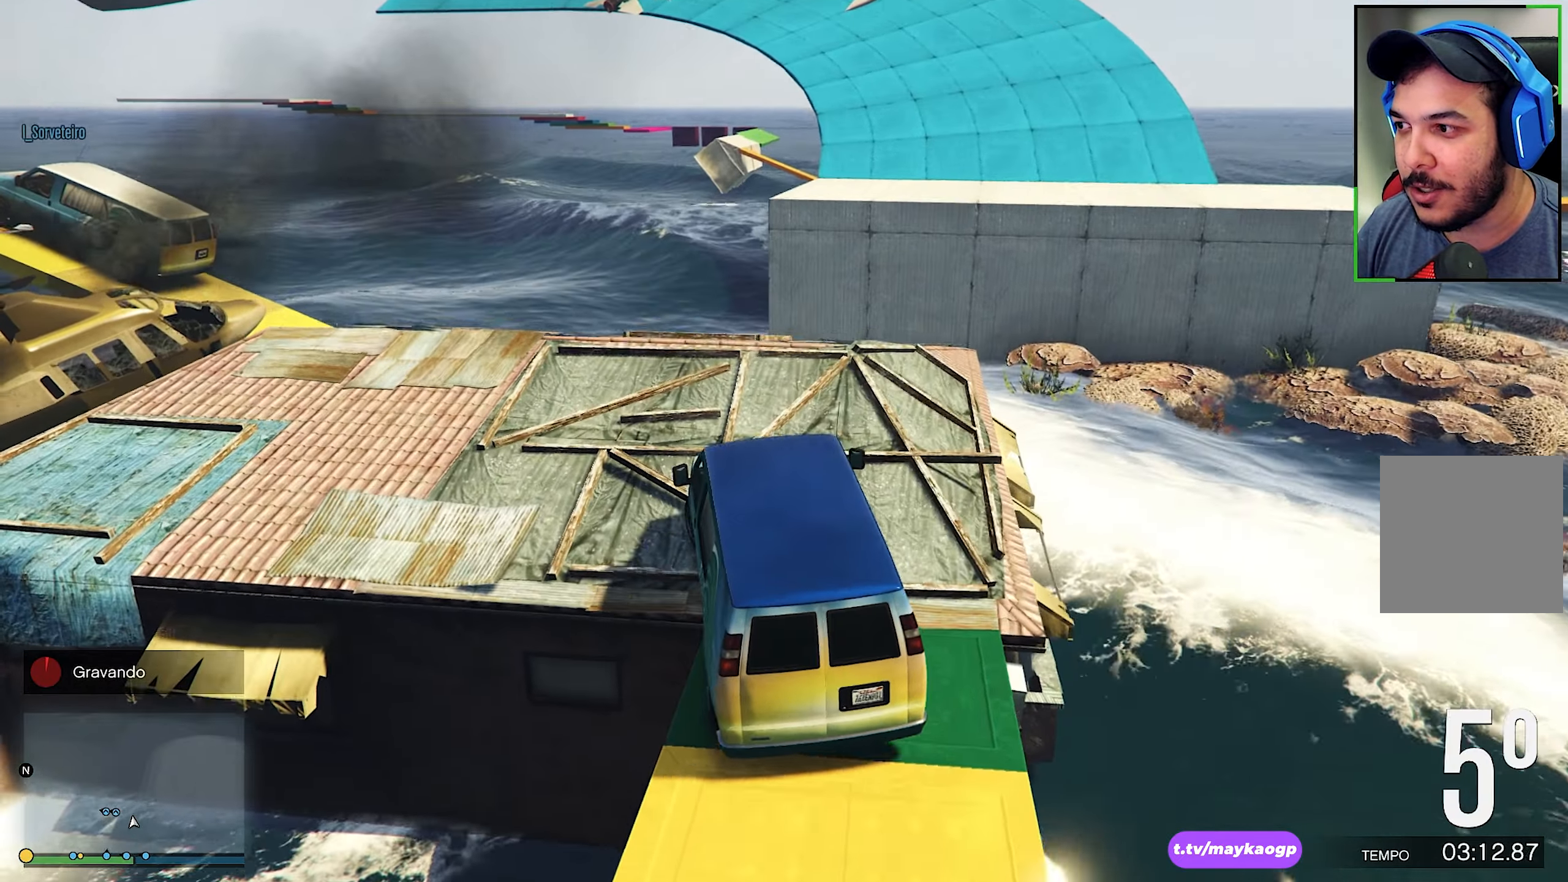
{"buttons": [], "left_stick": "center", "right_stick": "down", "events": [[17, "R2", "up"], [167, "left_stick", "center"], [283, "R2", "down"], [333, "right_stick", "center"], [433, "right_stick", "down"], [467, "R2", "up"]]}
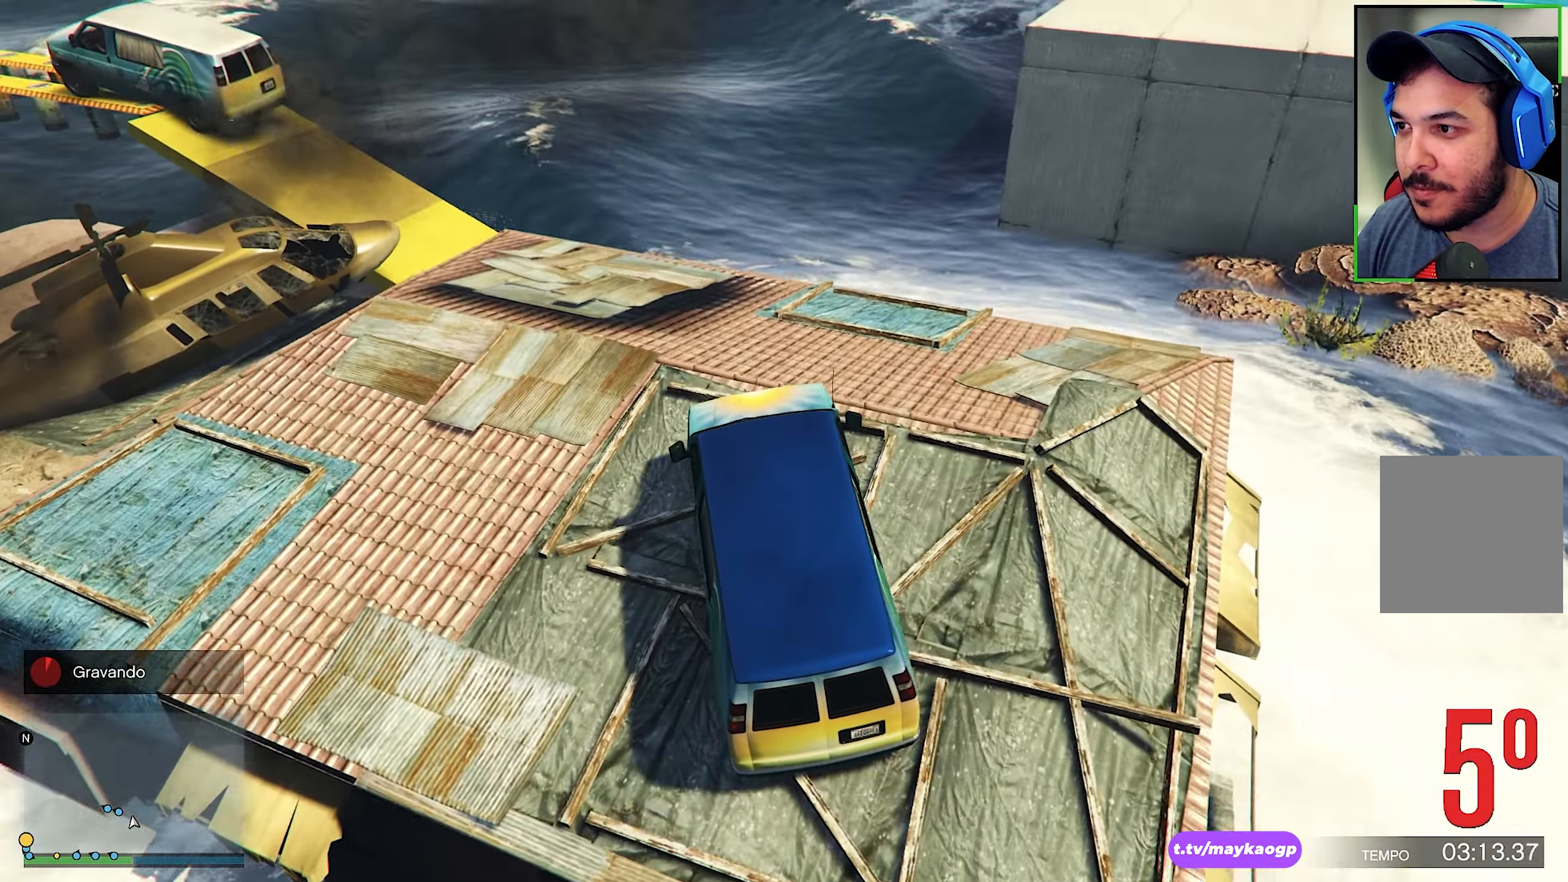
{"buttons": [], "left_stick": "left", "right_stick": "center", "events": [[100, "R2", "down"], [133, "right_stick", "center"], [183, "left_stick", "left"], [250, "R2", "up"], [283, "right_stick", "down"], [467, "right_stick", "center"]]}
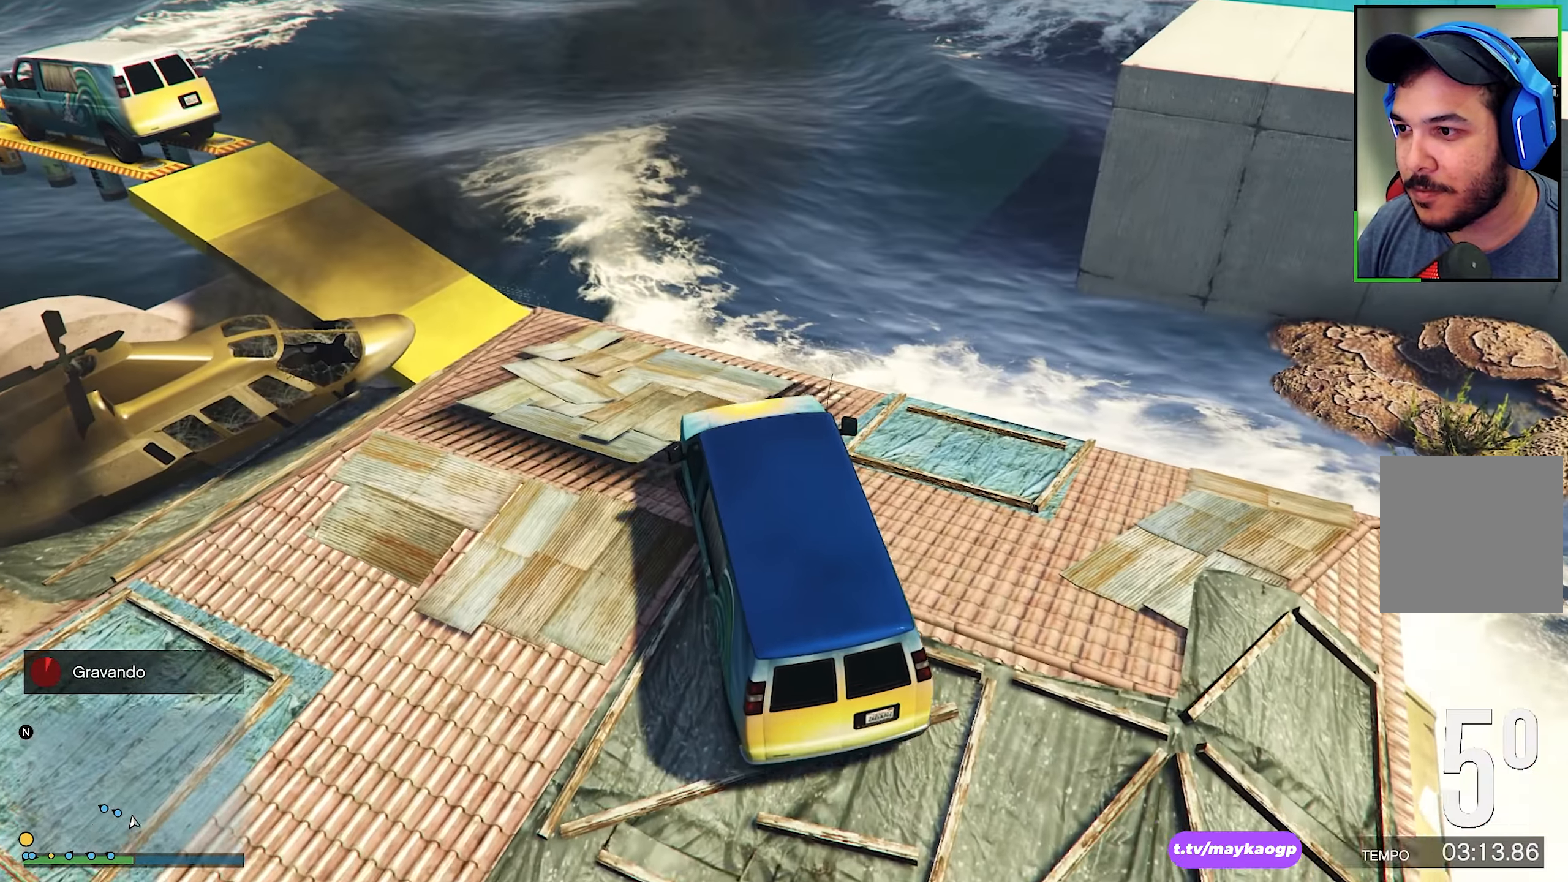
{"buttons": ["R2"], "left_stick": "center", "right_stick": "down-left", "events": [[150, "right_stick", "down-left"], [300, "R2", "down"], [450, "left_stick", "center"]]}
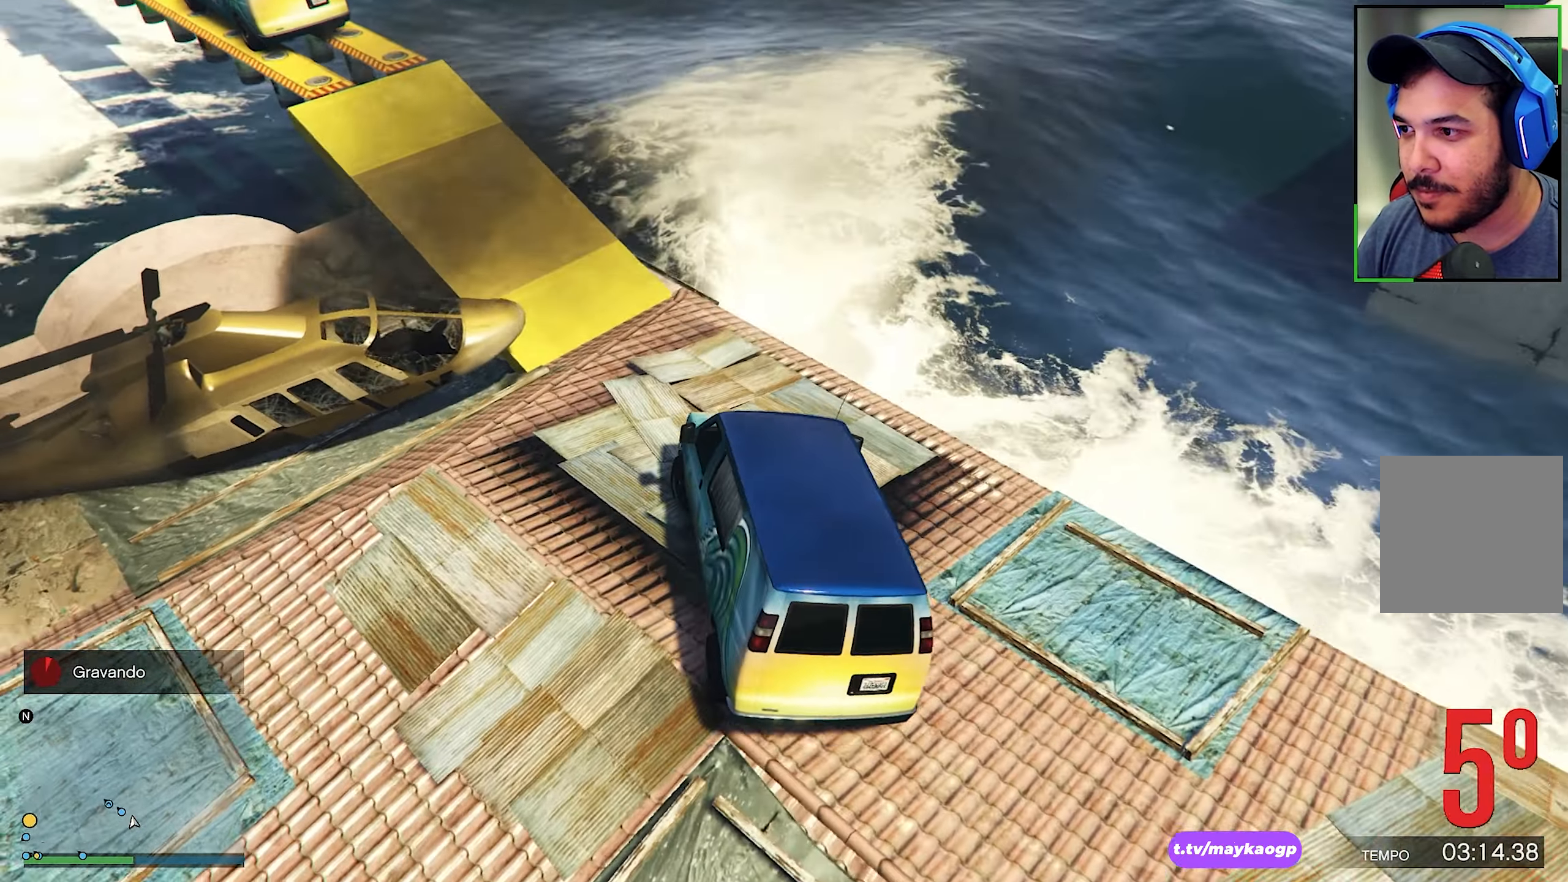
{"buttons": ["R2"], "left_stick": "left", "right_stick": "center", "events": [[33, "R2", "up"], [33, "left_stick", "left"], [133, "R2", "down"], [133, "right_stick", "center"], [183, "left_stick", "center"], [317, "R2", "up"], [417, "R2", "down"], [450, "left_stick", "left"]]}
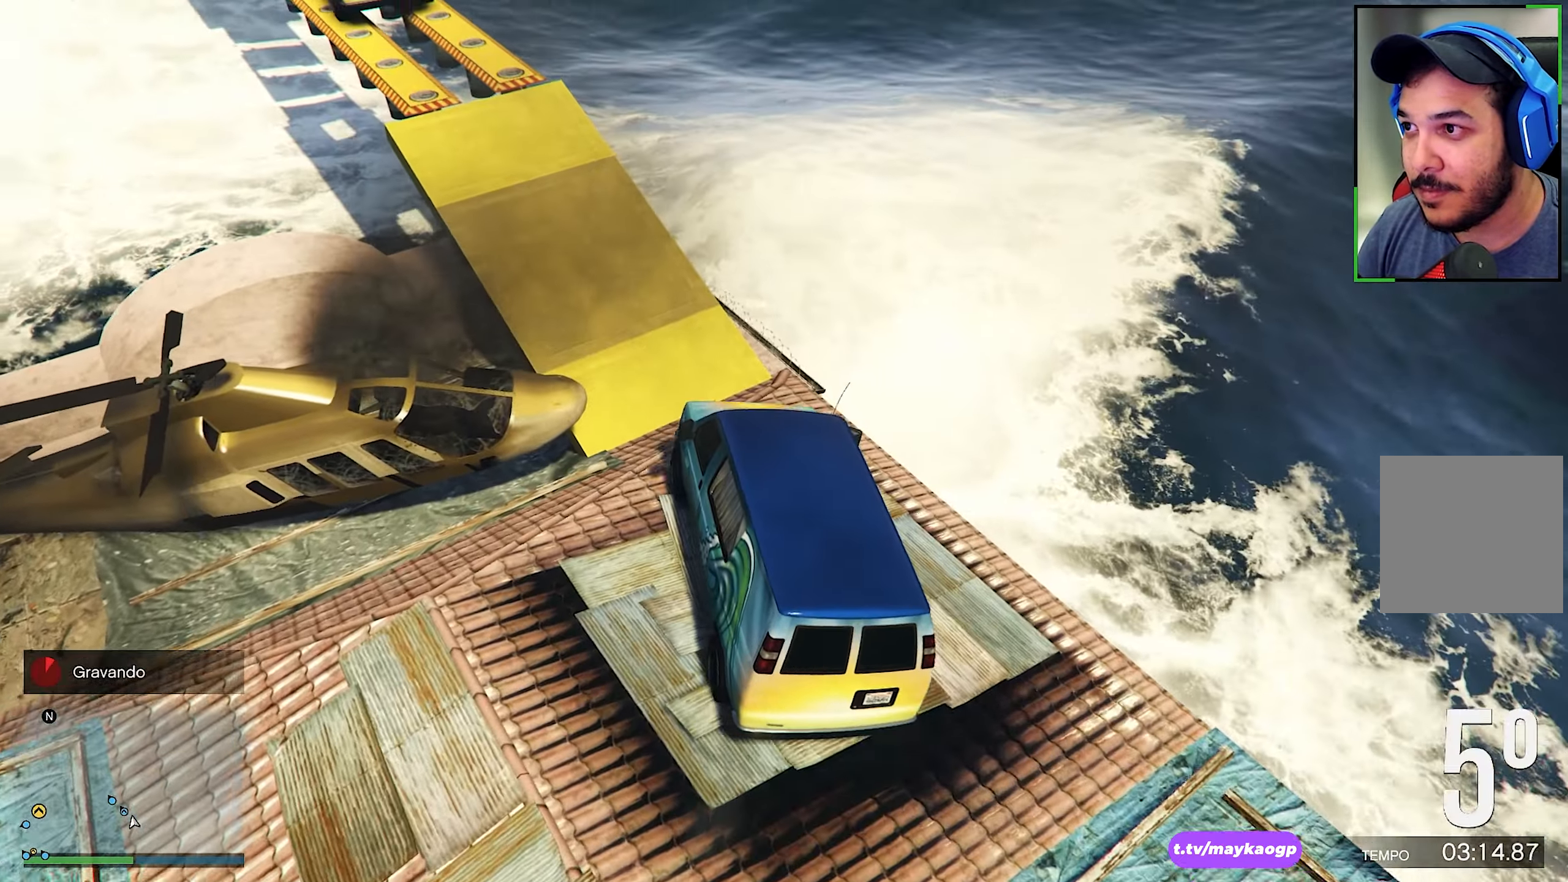
{"buttons": [], "left_stick": "left", "right_stick": "down", "events": [[67, "R2", "up"], [200, "R2", "down"], [250, "left_stick", "center"], [367, "right_stick", "down"], [384, "R2", "up"], [384, "left_stick", "left"]]}
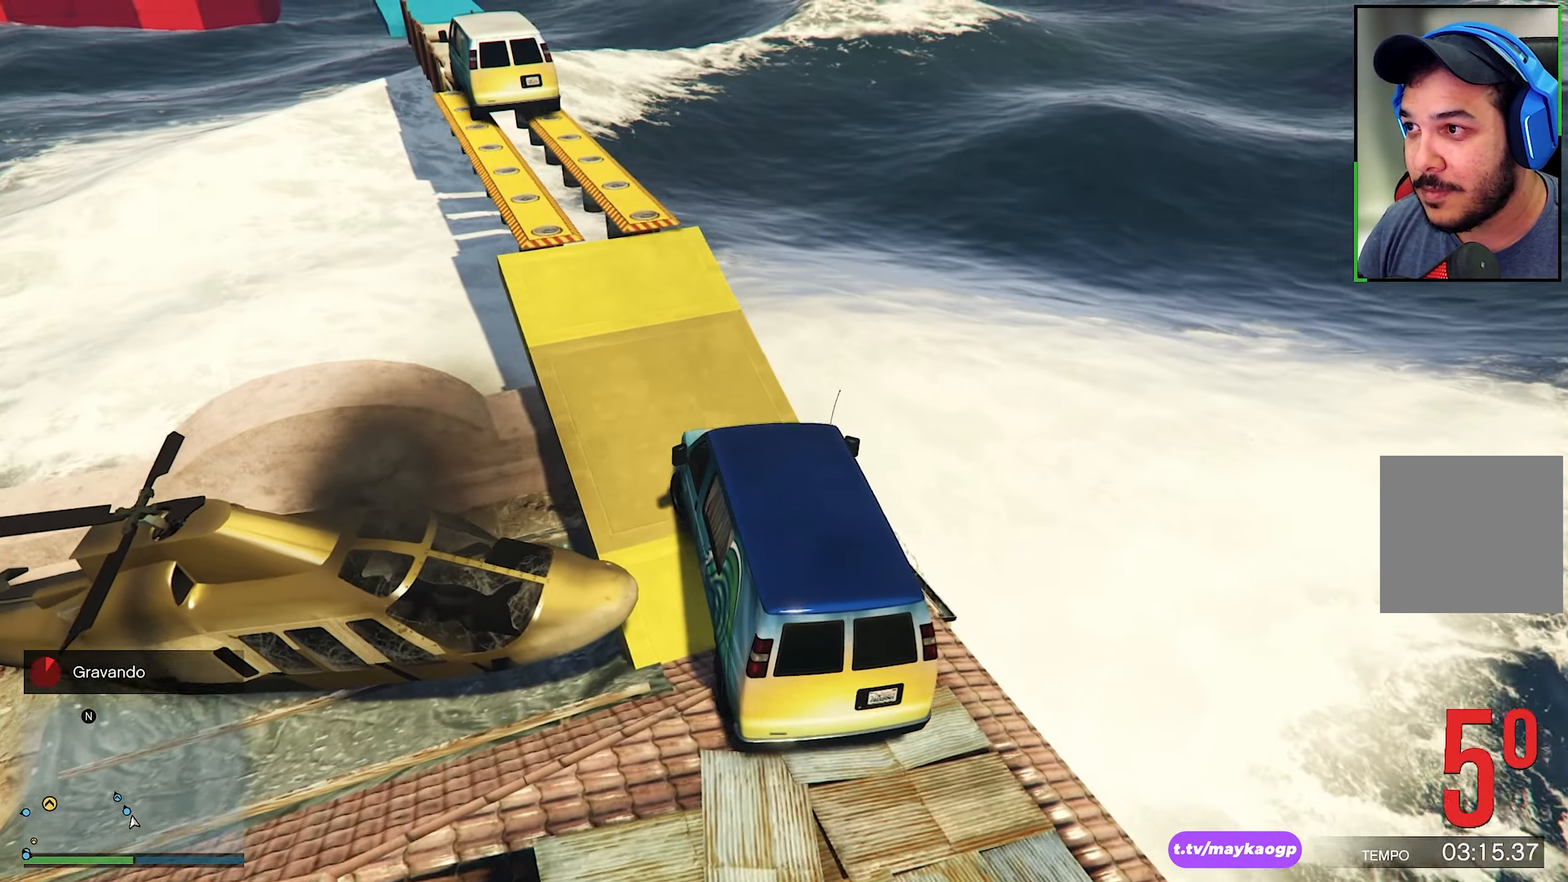
{"buttons": [], "left_stick": "left", "right_stick": "down", "events": [[17, "left_stick", "center"], [184, "left_stick", "left"], [234, "right_stick", "center"], [267, "left_stick", "center"], [350, "right_stick", "down"], [467, "left_stick", "left"]]}
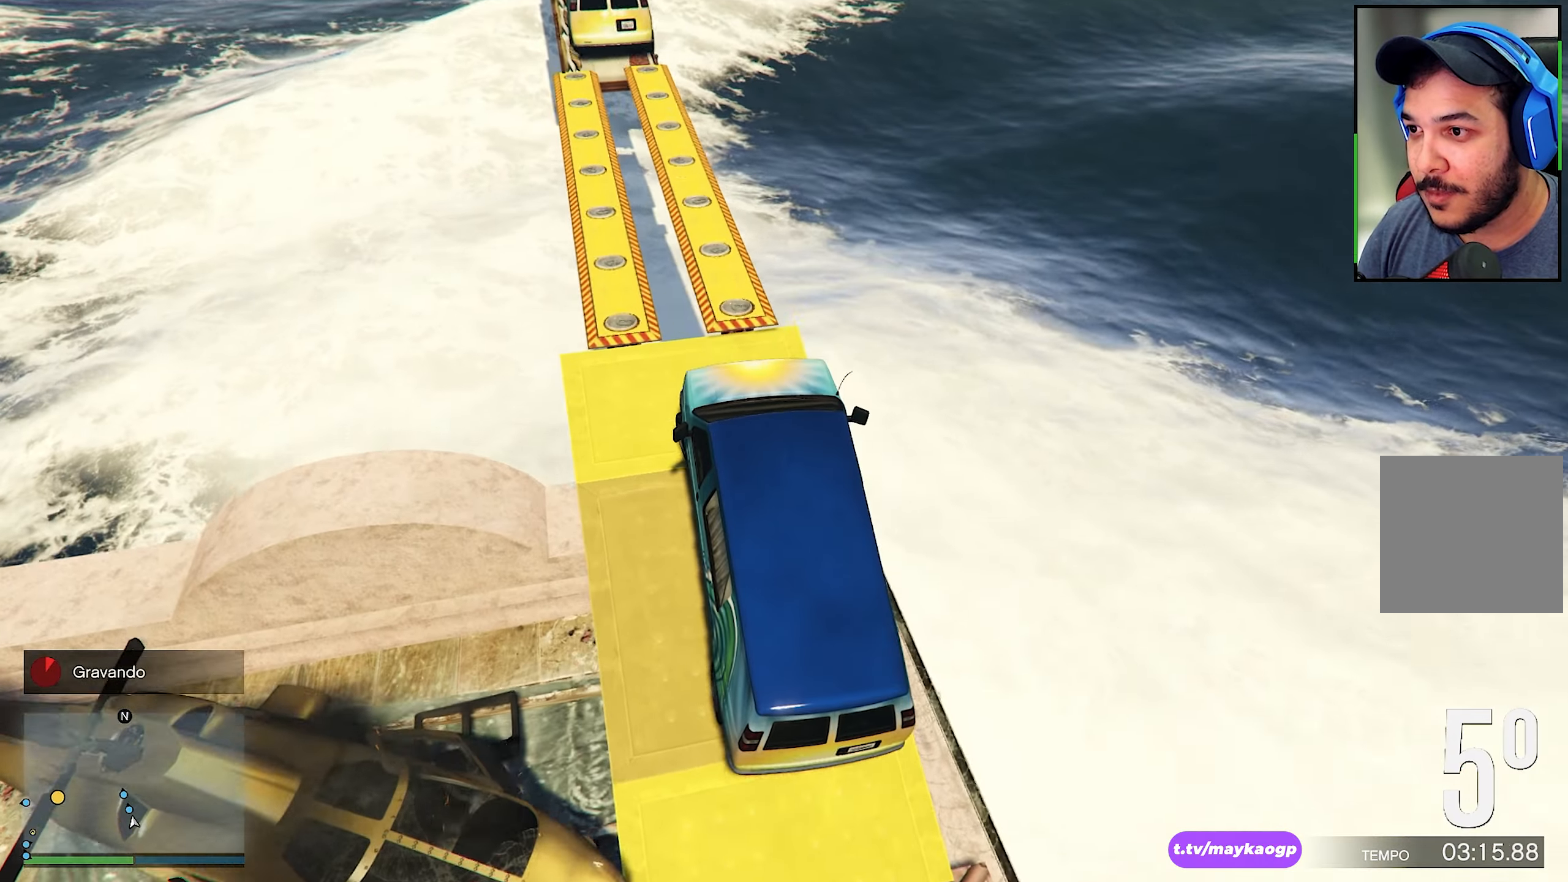
{"buttons": ["R2"], "left_stick": "center", "right_stick": "center", "events": [[100, "left_stick", "center"], [100, "right_stick", "center"], [217, "left_stick", "left"], [217, "right_stick", "down"], [334, "left_stick", "center"], [384, "R2", "down"], [384, "right_stick", "center"]]}
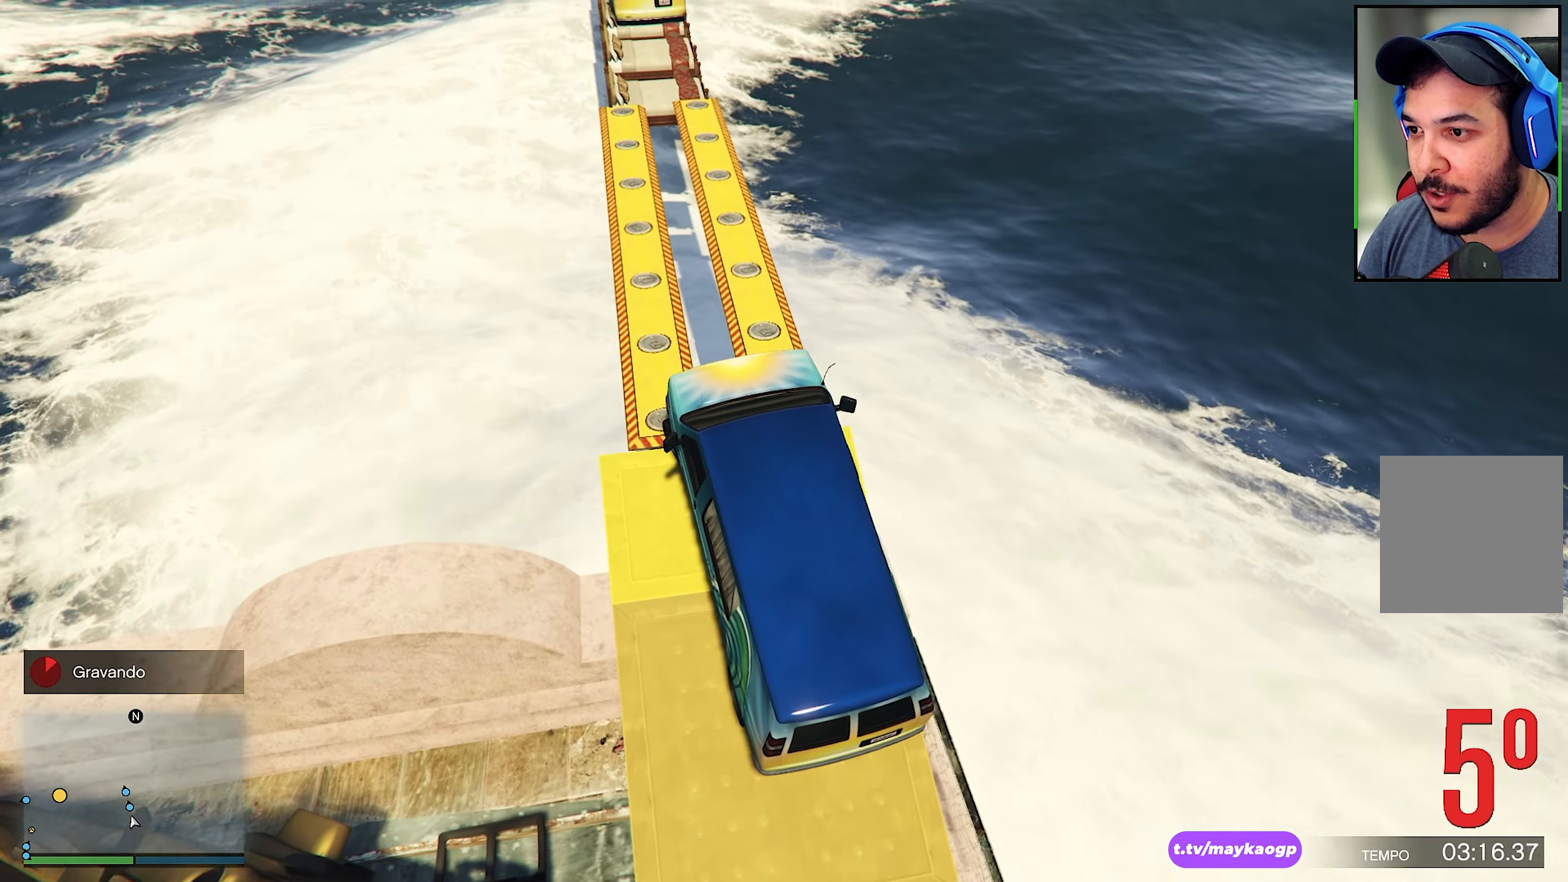
{"buttons": ["R2"], "left_stick": "center", "right_stick": "center", "events": [[134, "left_stick", "right"], [217, "left_stick", "center"], [334, "left_stick", "right"], [450, "left_stick", "center"]]}
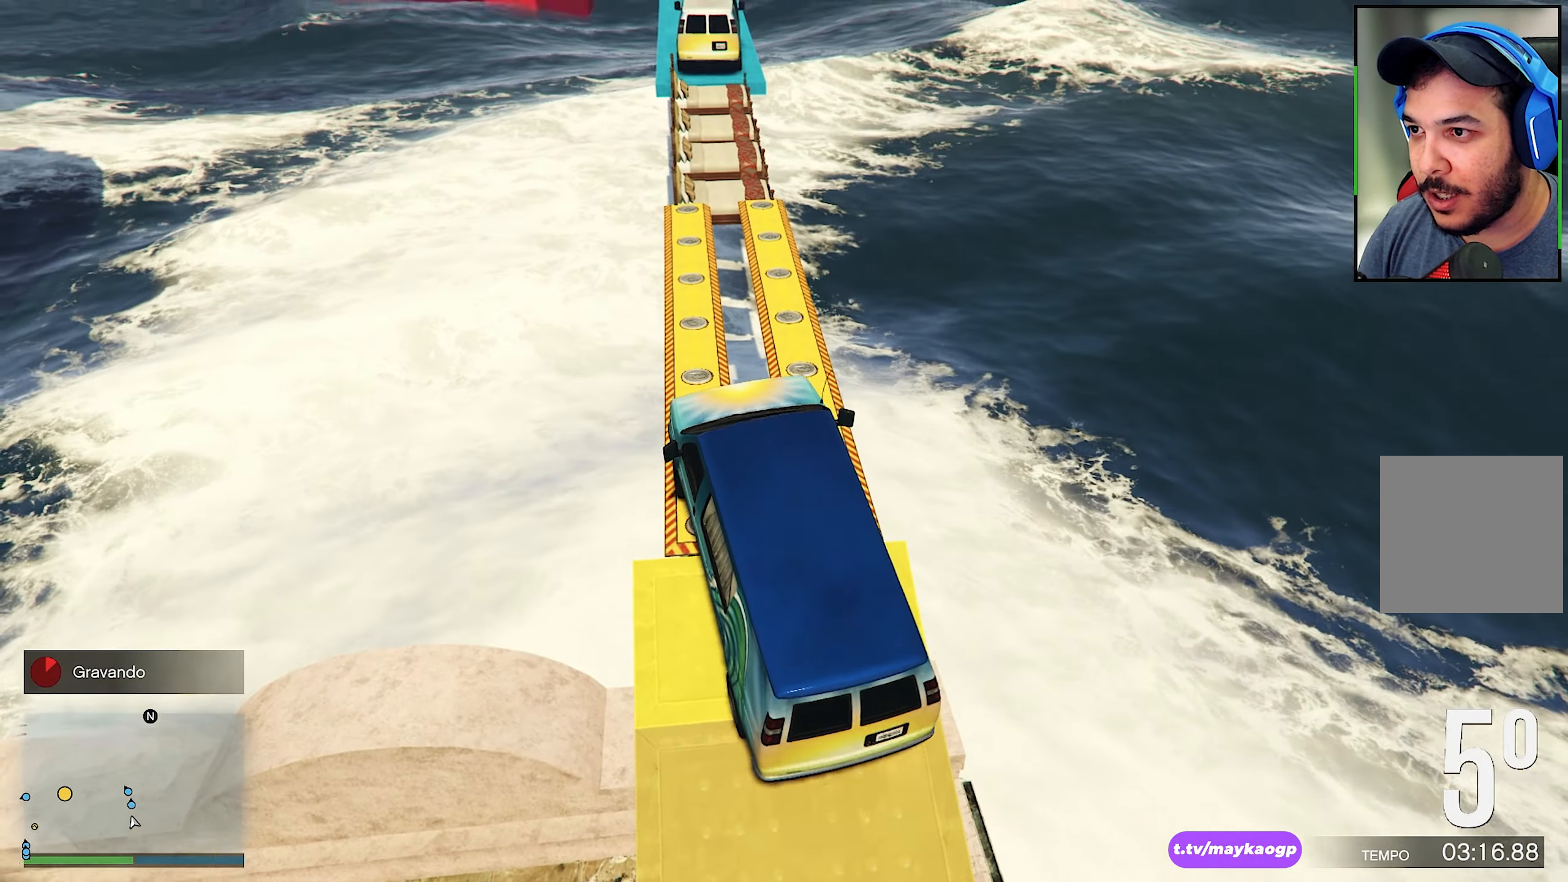
{"buttons": [], "left_stick": "center", "right_stick": "center", "events": [[67, "left_stick", "down-right"], [167, "left_stick", "center"], [184, "R2", "up"], [267, "R2", "down"], [317, "left_stick", "right"], [400, "R2", "up"], [400, "left_stick", "center"]]}
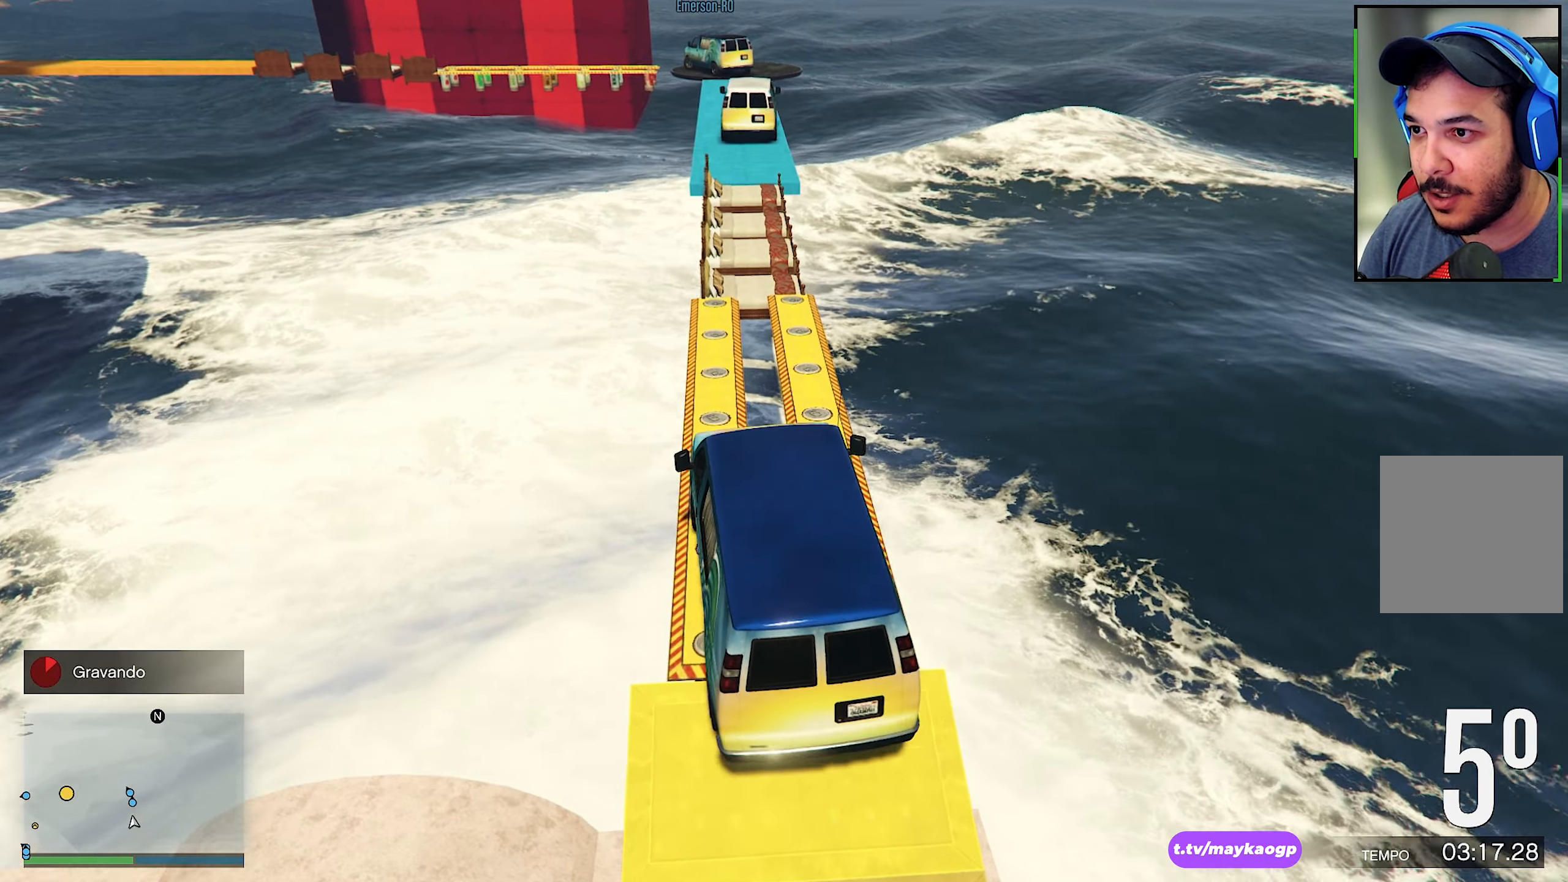
{"buttons": ["R2"], "left_stick": "center", "right_stick": "center", "events": [[34, "R2", "down"], [384, "left_stick", "right"], [434, "left_stick", "center"]]}
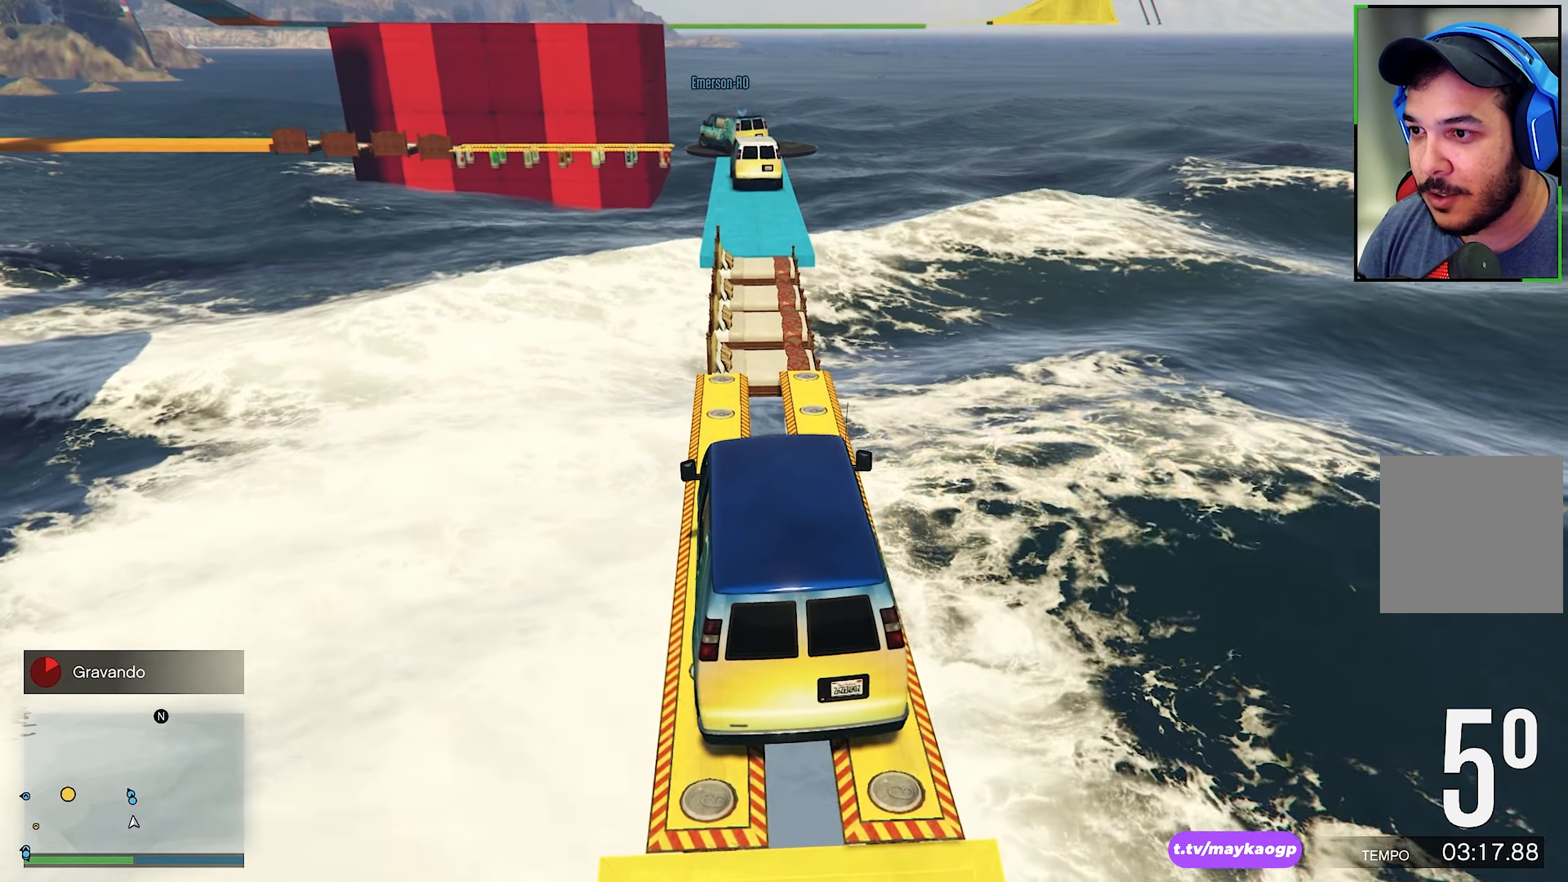
{"buttons": ["R2"], "left_stick": "center", "right_stick": "center", "events": [[234, "left_stick", "right"], [300, "left_stick", "center"]]}
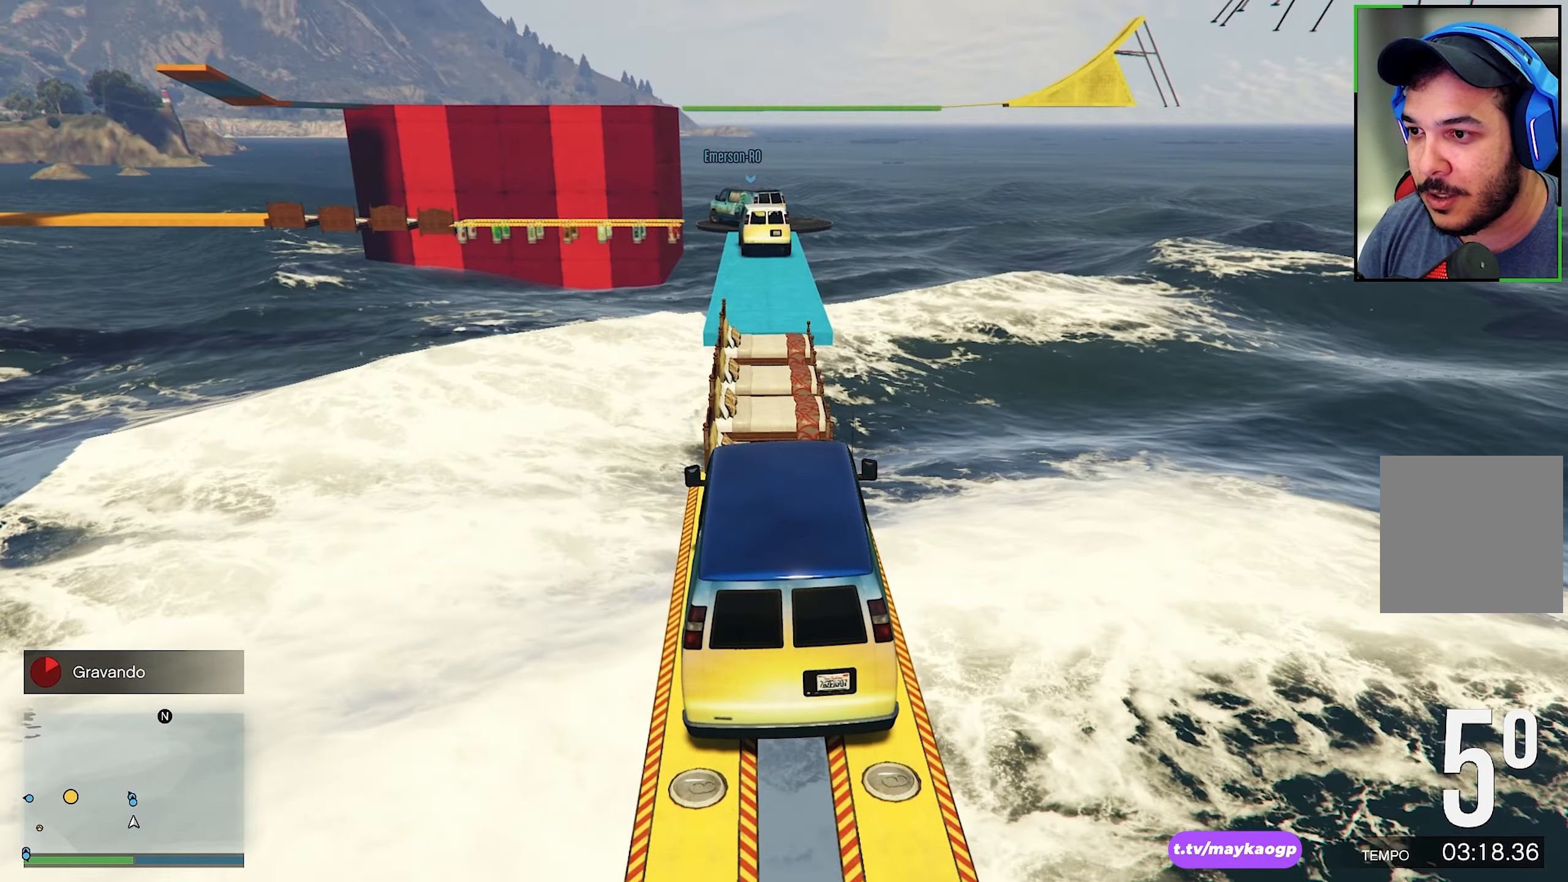
{"buttons": ["R2"], "left_stick": "left", "right_stick": "center", "events": [[384, "R2", "up"], [484, "R2", "down"], [484, "left_stick", "left"]]}
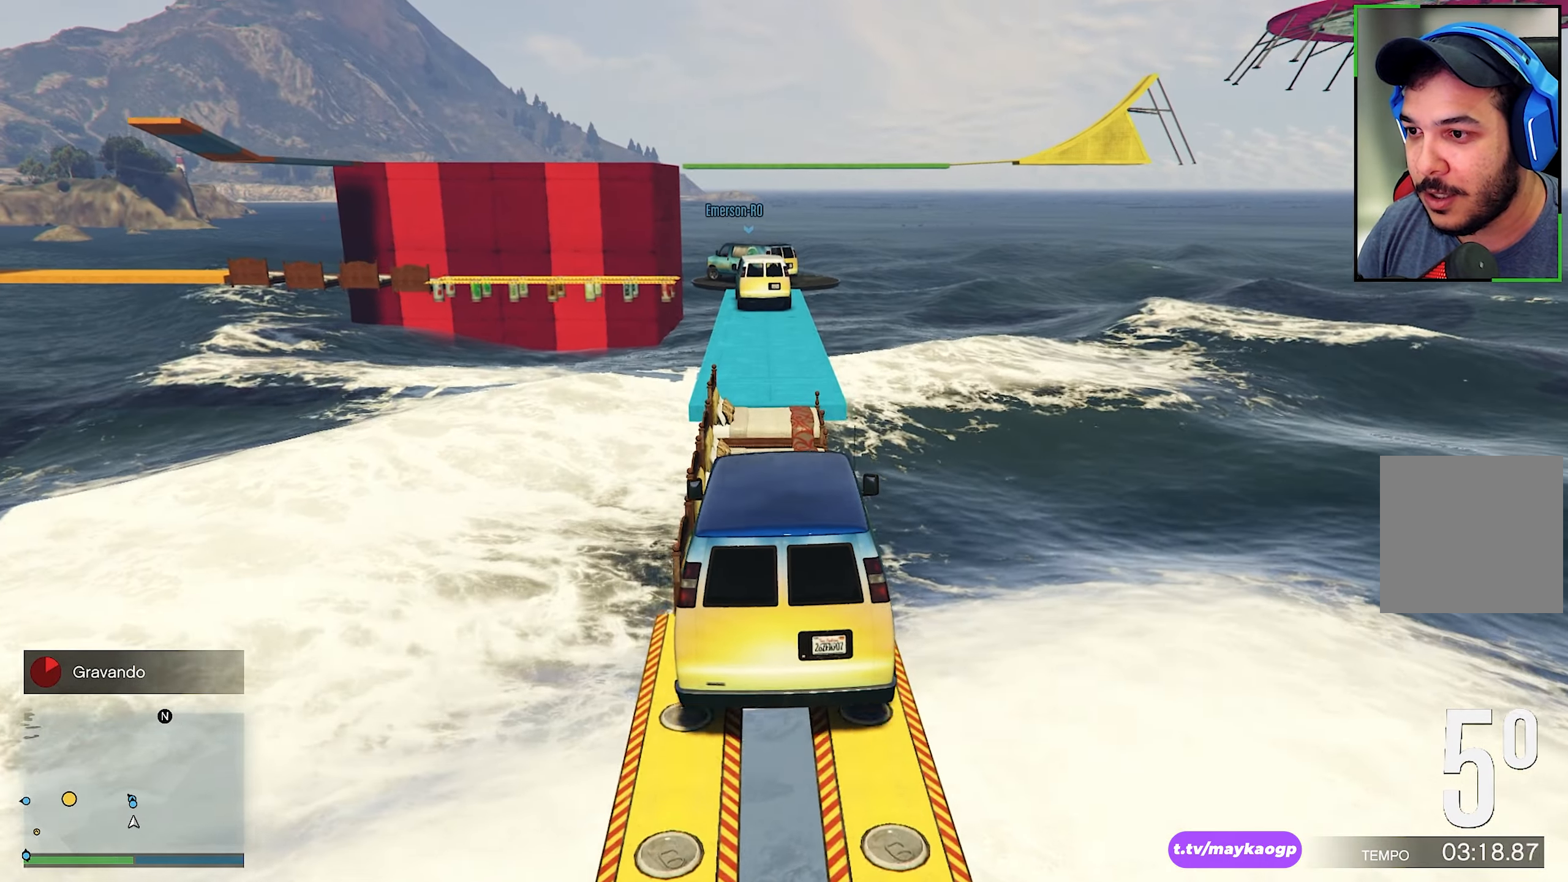
{"buttons": [], "left_stick": "center", "right_stick": "center", "events": [[134, "left_stick", "center"], [484, "R2", "up"]]}
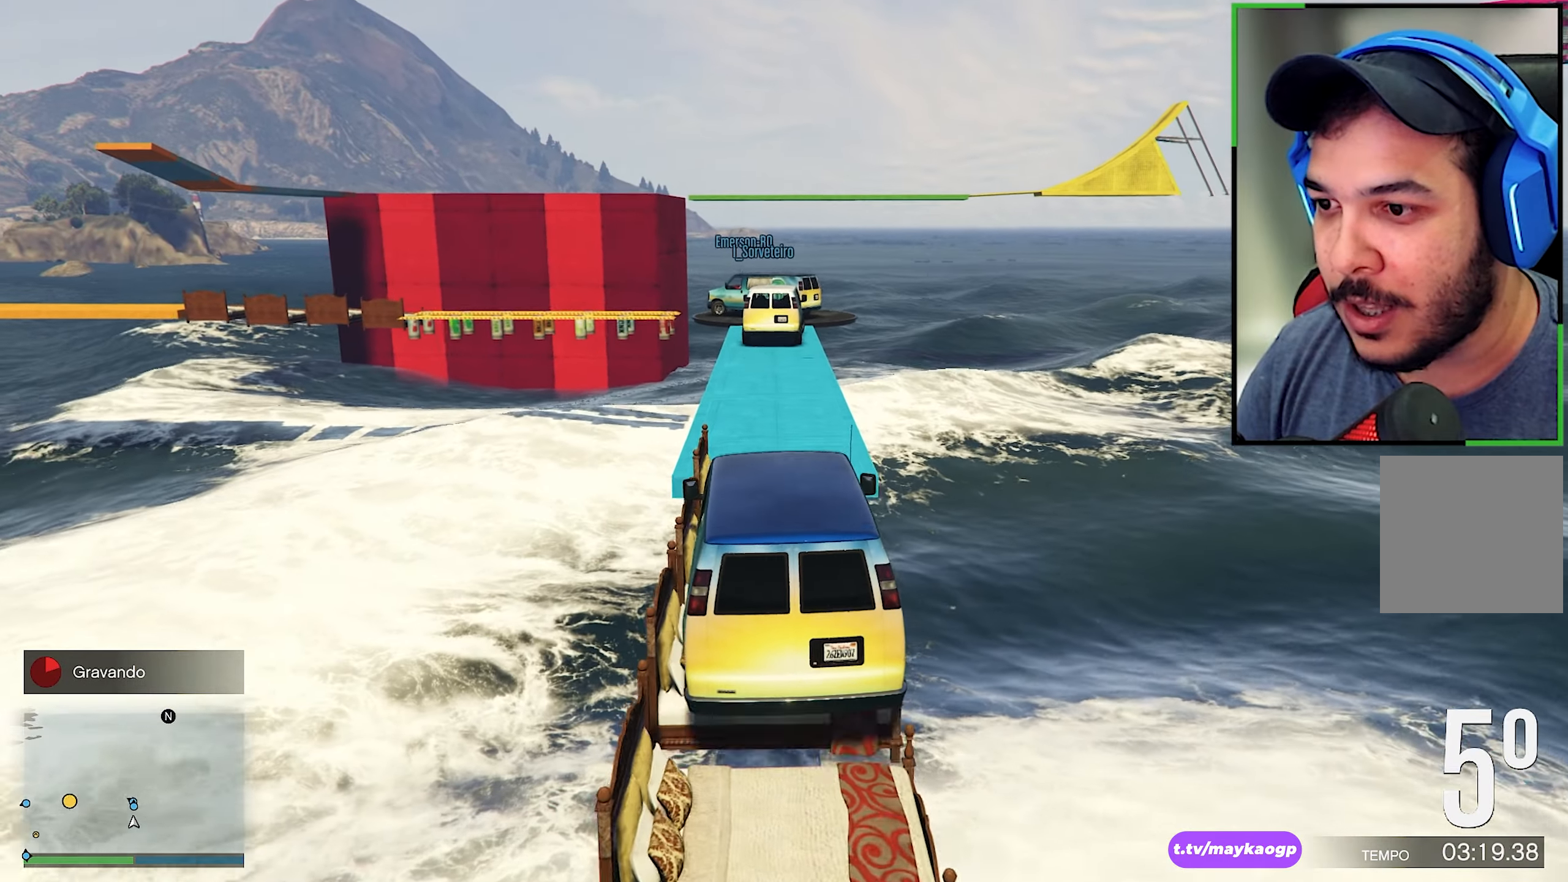
{"buttons": [], "left_stick": "center", "right_stick": "down", "events": [[50, "left_stick", "down-right"], [100, "left_stick", "center"], [434, "right_stick", "down"]]}
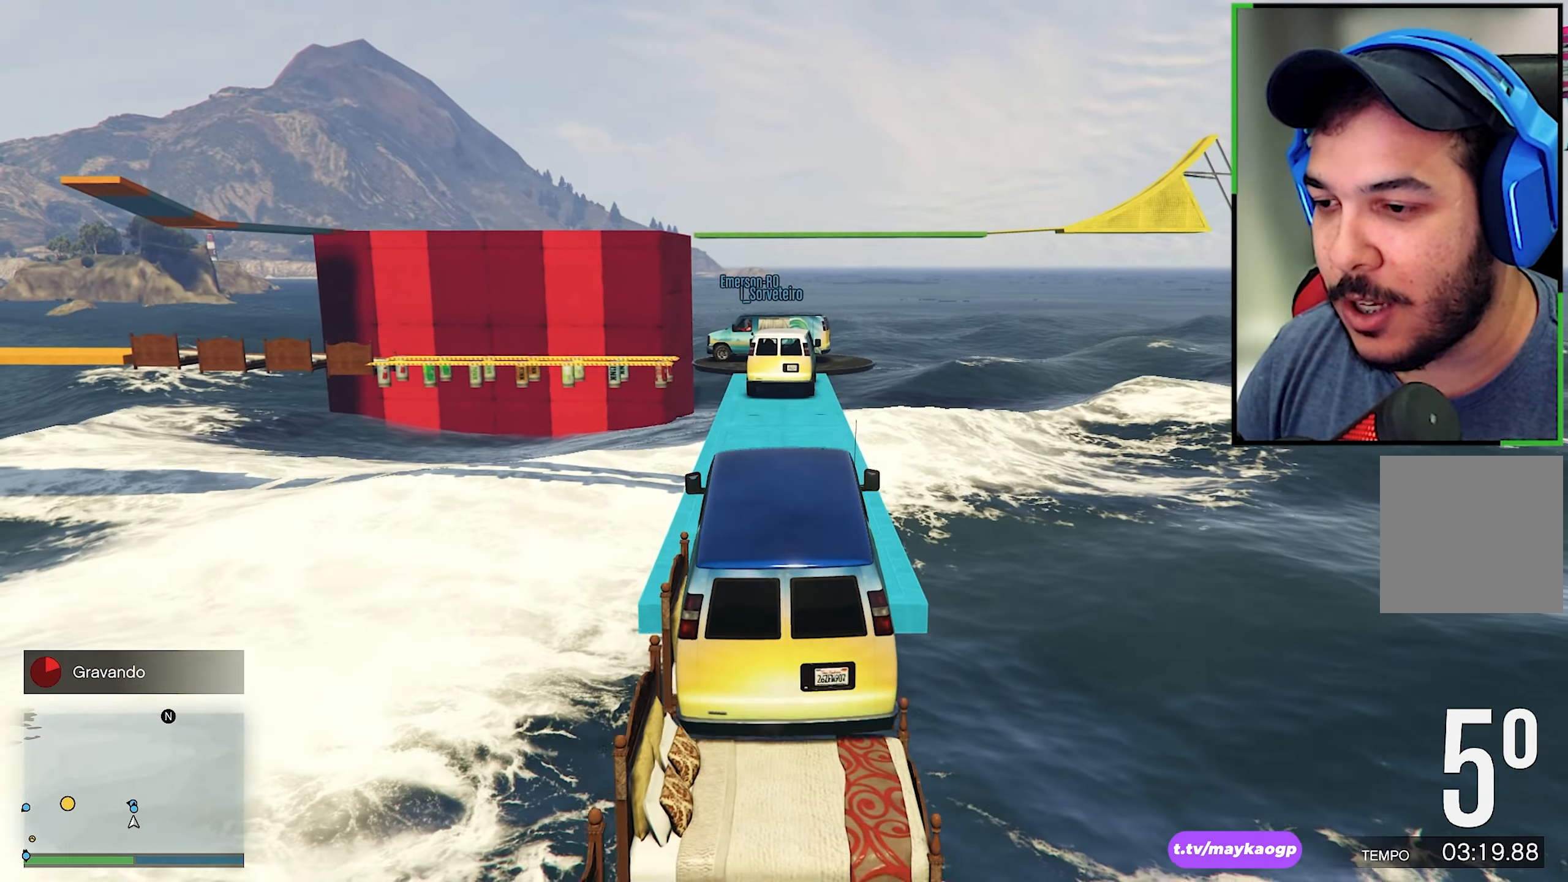
{"buttons": [], "left_stick": "center", "right_stick": "down", "events": [[233, "right_stick", "center"], [283, "left_stick", "down-right"], [333, "R2", "down"], [333, "left_stick", "center"], [416, "right_stick", "down"], [483, "R2", "up"]]}
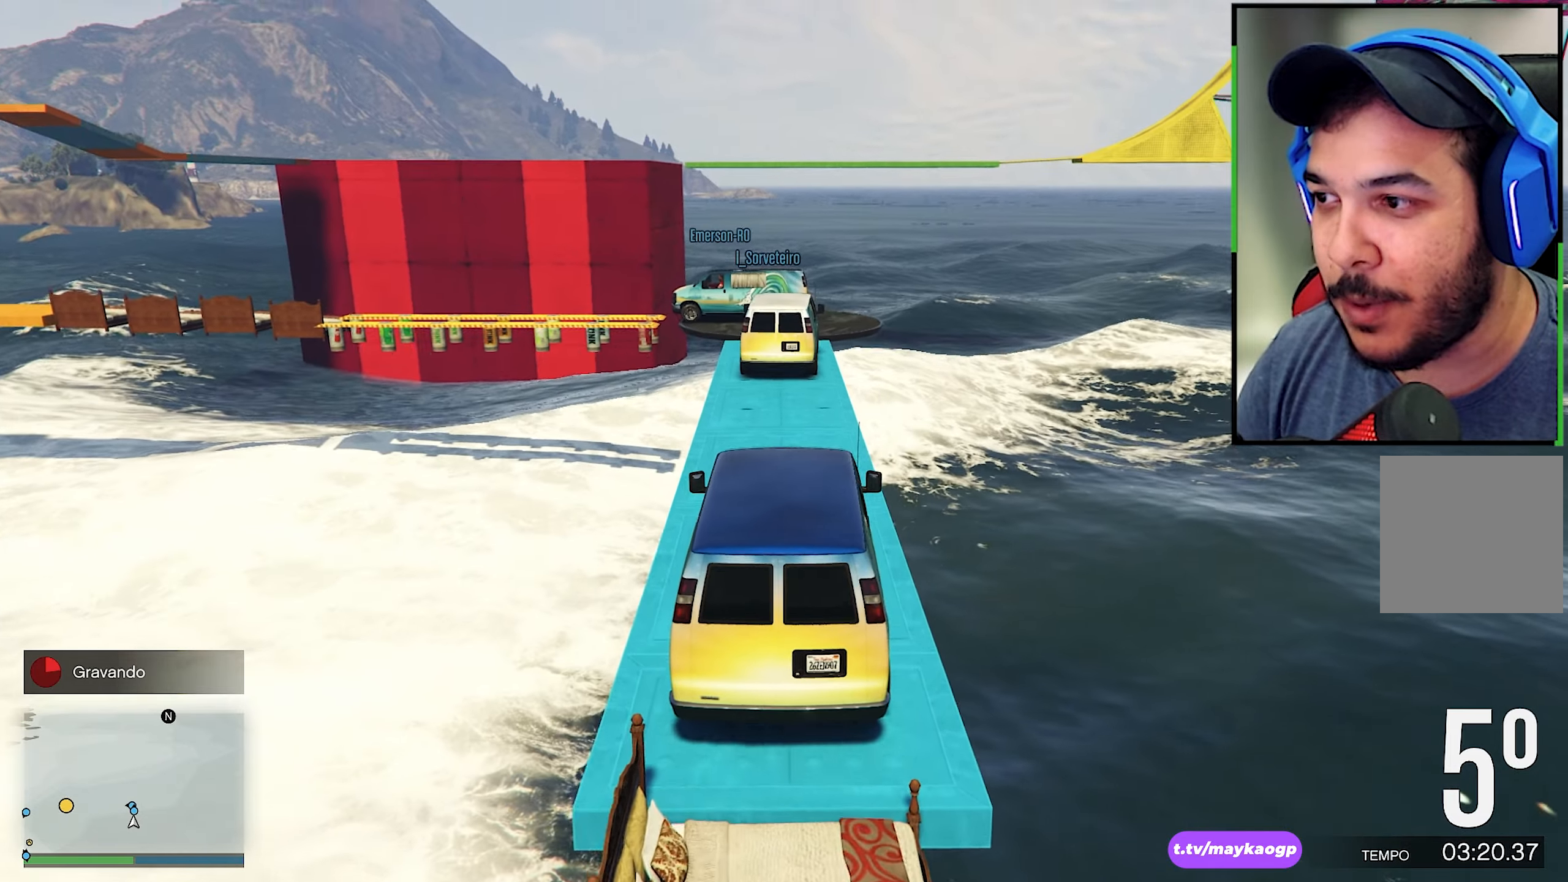
{"buttons": [], "left_stick": "center", "right_stick": "center", "events": [[100, "right_stick", "center"], [133, "R2", "down"], [250, "right_stick", "down"], [283, "R2", "up"], [500, "right_stick", "center"]]}
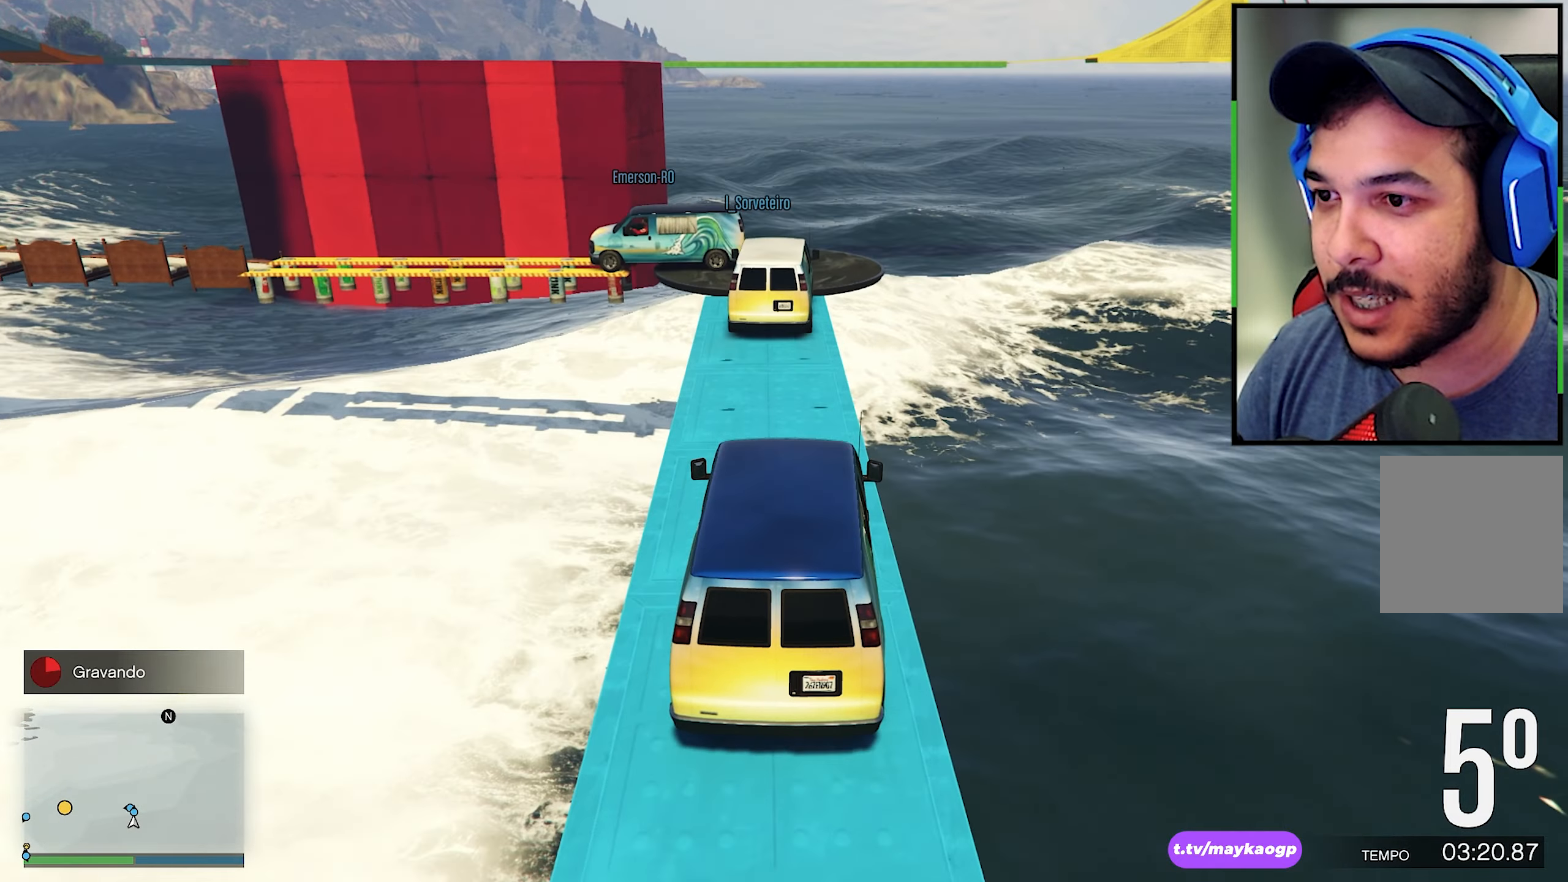
{"buttons": ["R2"], "left_stick": "right", "right_stick": "center", "events": [[66, "left_stick", "left"], [133, "R2", "down"], [166, "left_stick", "center"], [250, "right_stick", "down"], [383, "R2", "up"], [450, "R2", "down"], [466, "right_stick", "center"], [500, "left_stick", "right"]]}
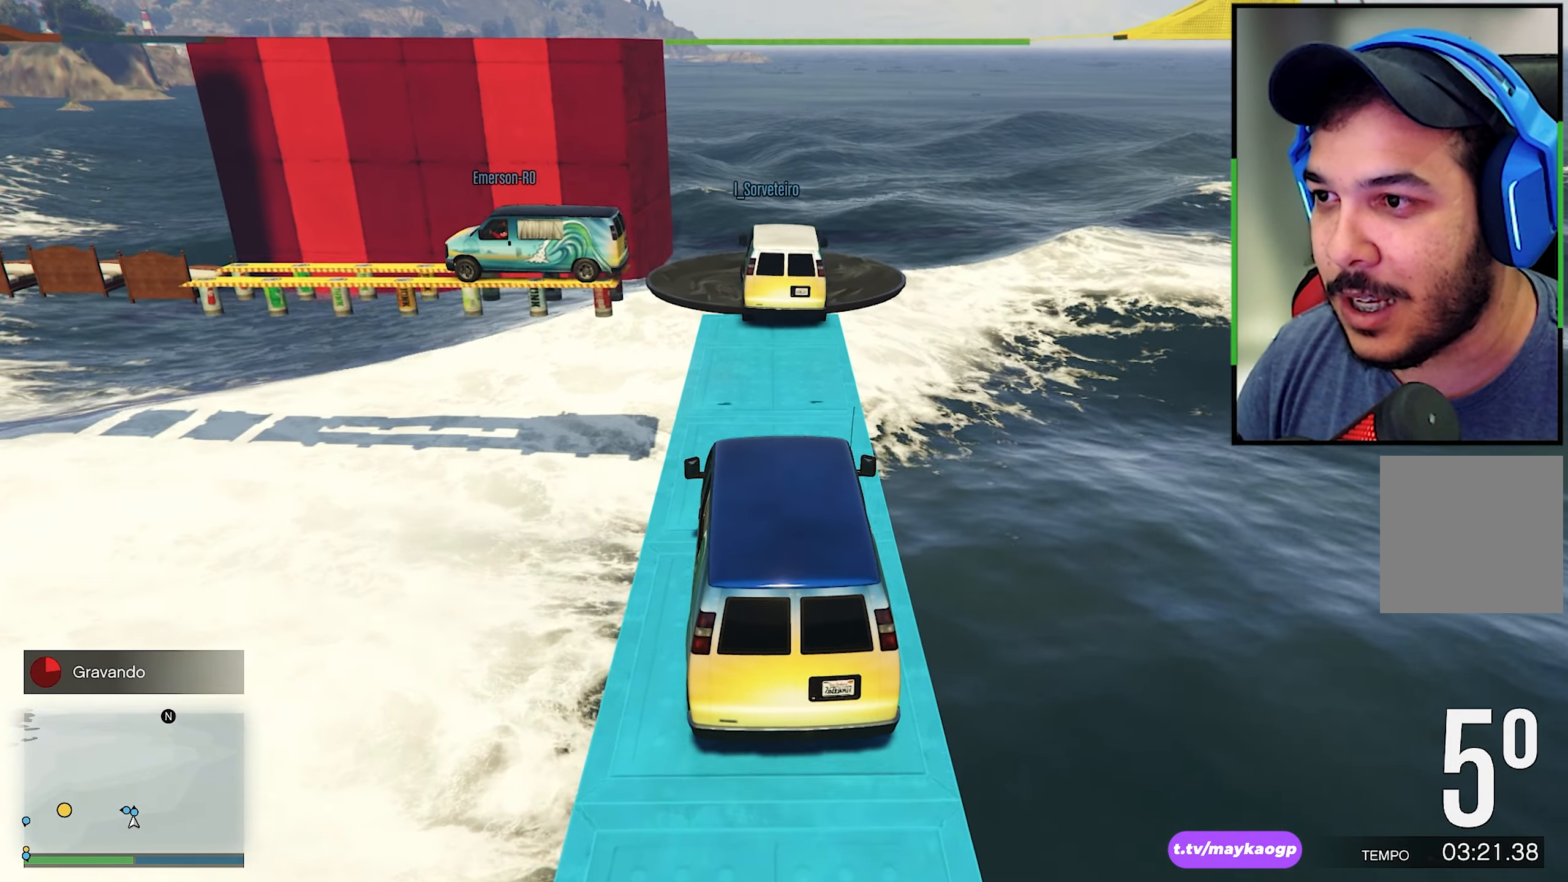
{"buttons": [], "left_stick": "center", "right_stick": "up-left", "events": [[50, "left_stick", "center"], [116, "right_stick", "down"], [233, "R2", "up"], [316, "R2", "down"], [316, "right_stick", "center"], [416, "R2", "up"], [416, "right_stick", "up-left"]]}
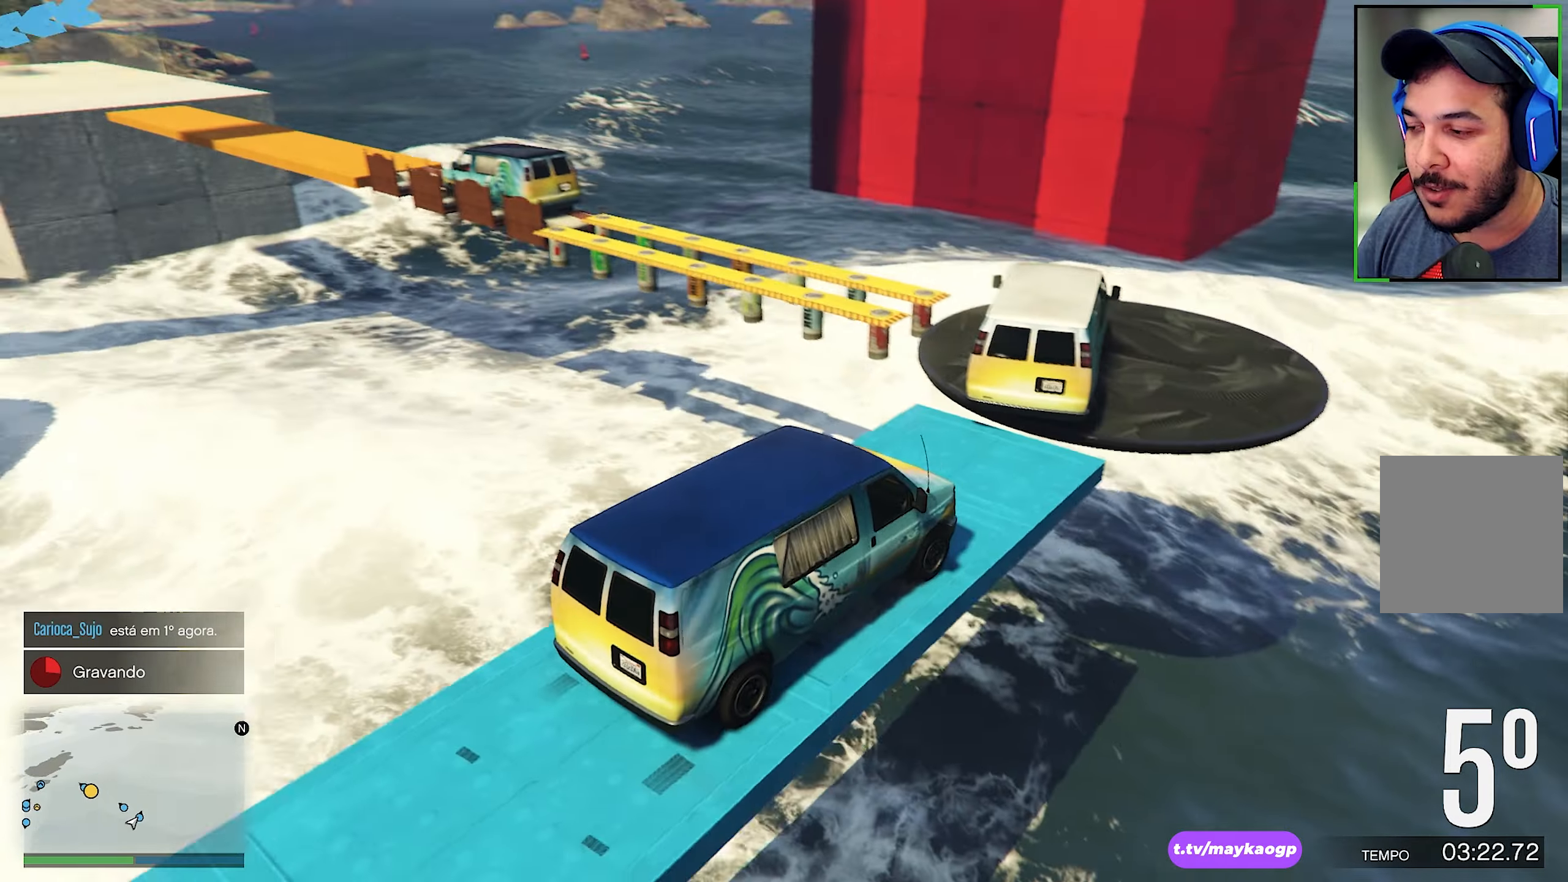
{"buttons": [], "left_stick": "center", "right_stick": "center", "events": [[100, "right_stick", "center"], [150, "L2", "down"], [300, "L2", "up"]]}
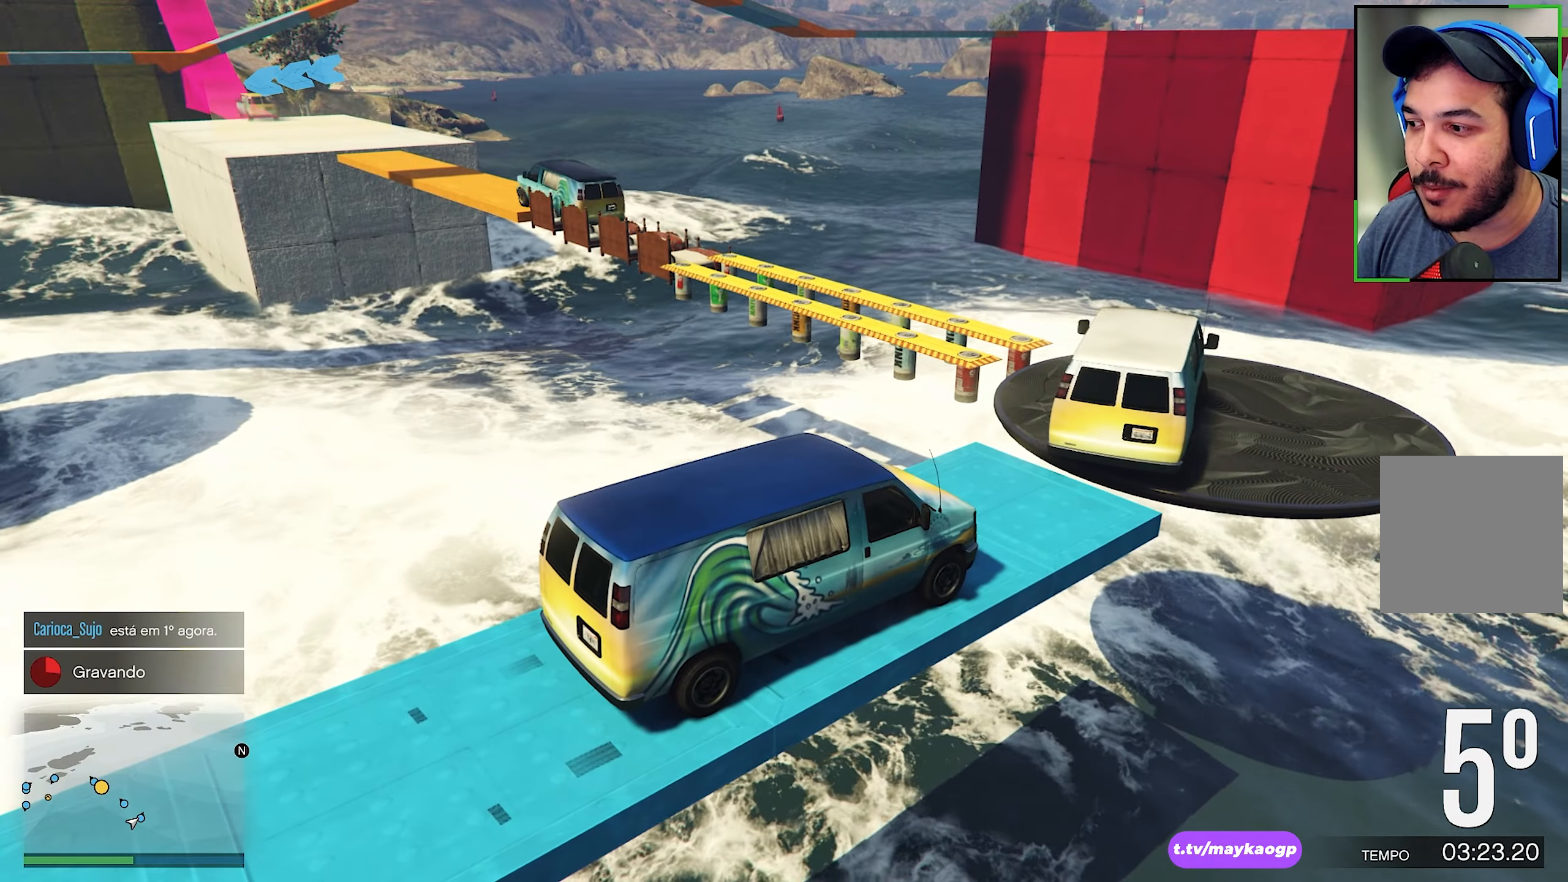
{"buttons": [], "left_stick": "right", "right_stick": "down-right", "events": [[400, "right_stick", "down-right"], [500, "left_stick", "right"]]}